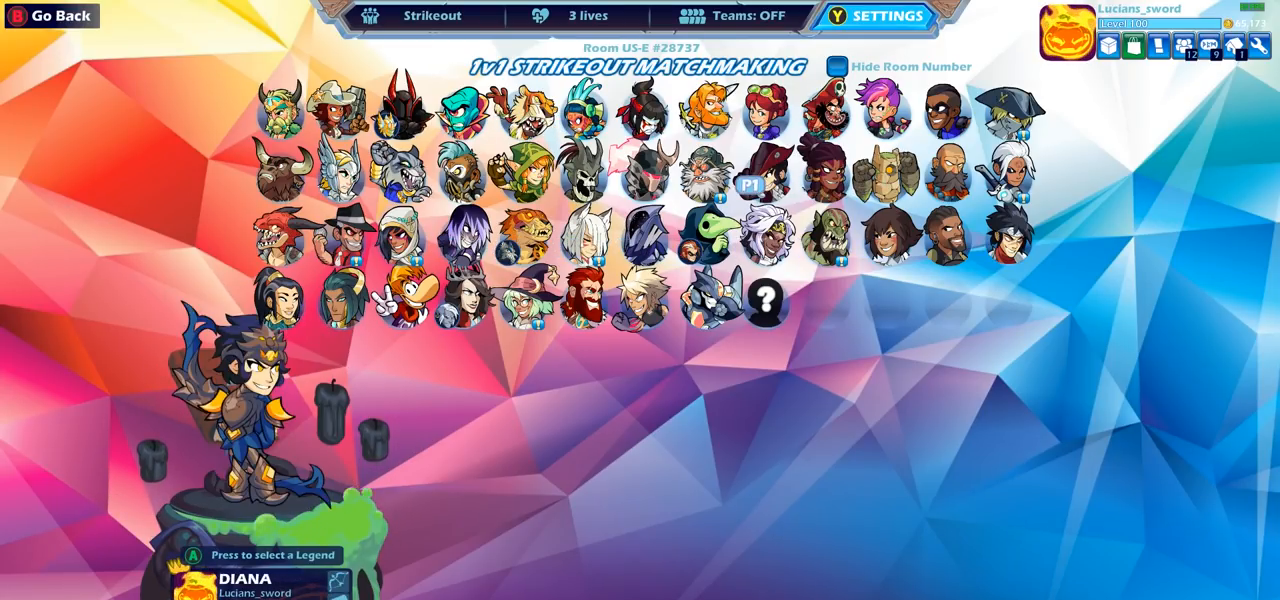
Gameplay with a controller (PlayStation layout); each line is a JSON object with the inputs held at the frame after it. "events" lists button and stick changes between this image and that frame as [ms after this image, input, new state], when the widget could be followed in between.
{"buttons": [], "left_stick": "center", "right_stick": "center", "events": [[17, "DPAD_LEFT", "down"], [100, "DPAD_LEFT", "up"], [217, "DPAD_LEFT", "down"], [300, "DPAD_LEFT", "up"], [383, "DPAD_LEFT", "down"], [483, "DPAD_LEFT", "up"]]}
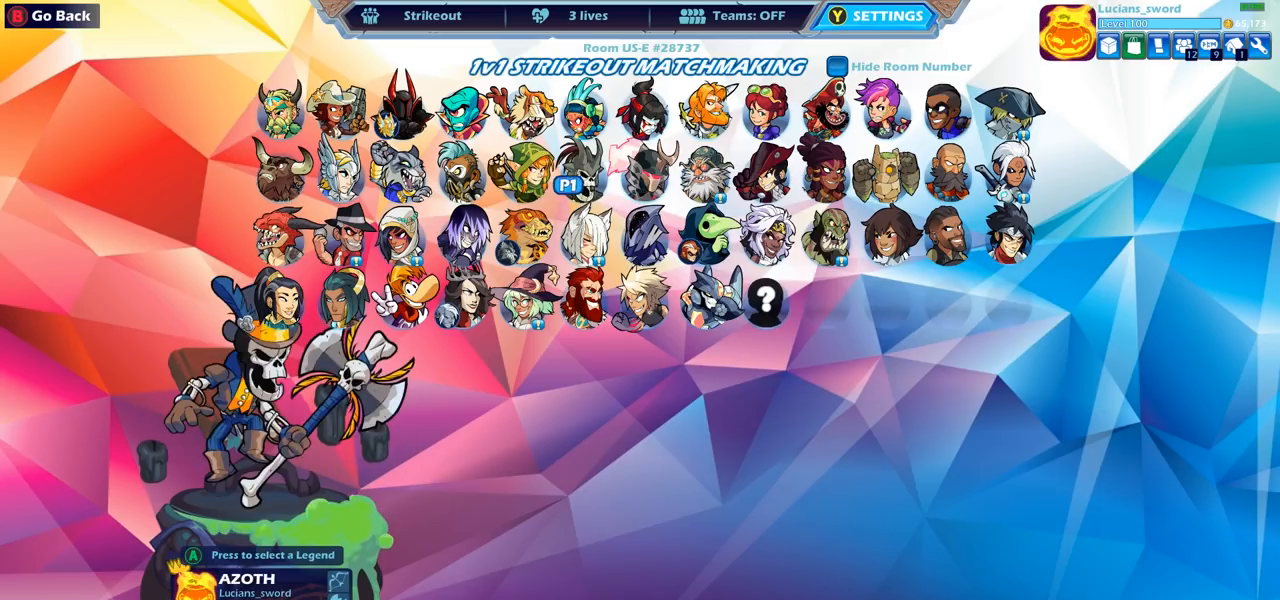
{"buttons": ["DPAD_DOWN"], "left_stick": "center", "right_stick": "center", "events": [[67, "DPAD_LEFT", "down"], [167, "DPAD_LEFT", "up"], [233, "DPAD_LEFT", "down"], [333, "DPAD_LEFT", "up"], [433, "DPAD_DOWN", "down"]]}
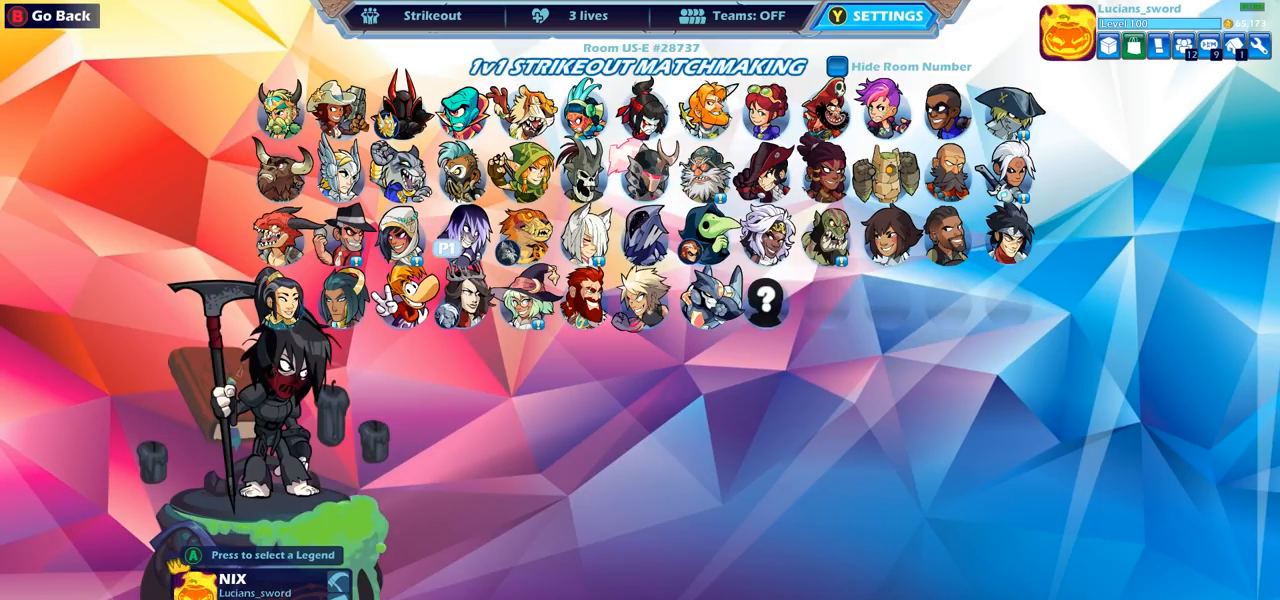
{"buttons": [], "left_stick": "center", "right_stick": "center", "events": [[33, "DPAD_DOWN", "up"], [200, "DPAD_LEFT", "down"], [300, "DPAD_LEFT", "up"]]}
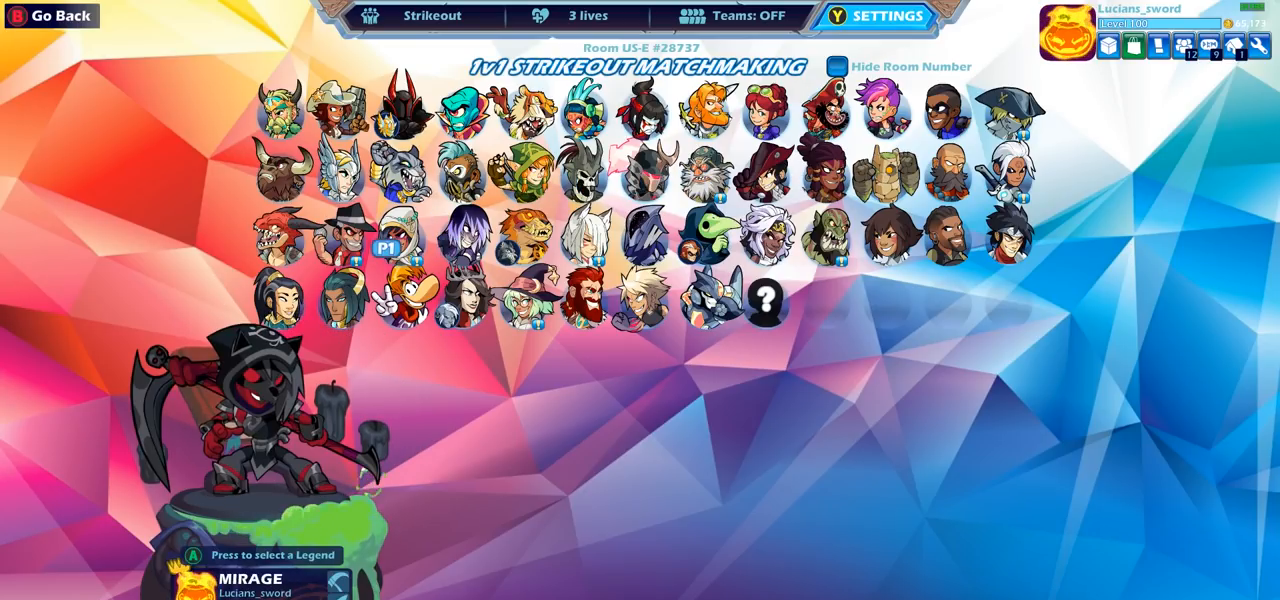
{"buttons": [], "left_stick": "center", "right_stick": "center", "events": [[17, "DPAD_DOWN", "down"], [133, "DPAD_DOWN", "up"]]}
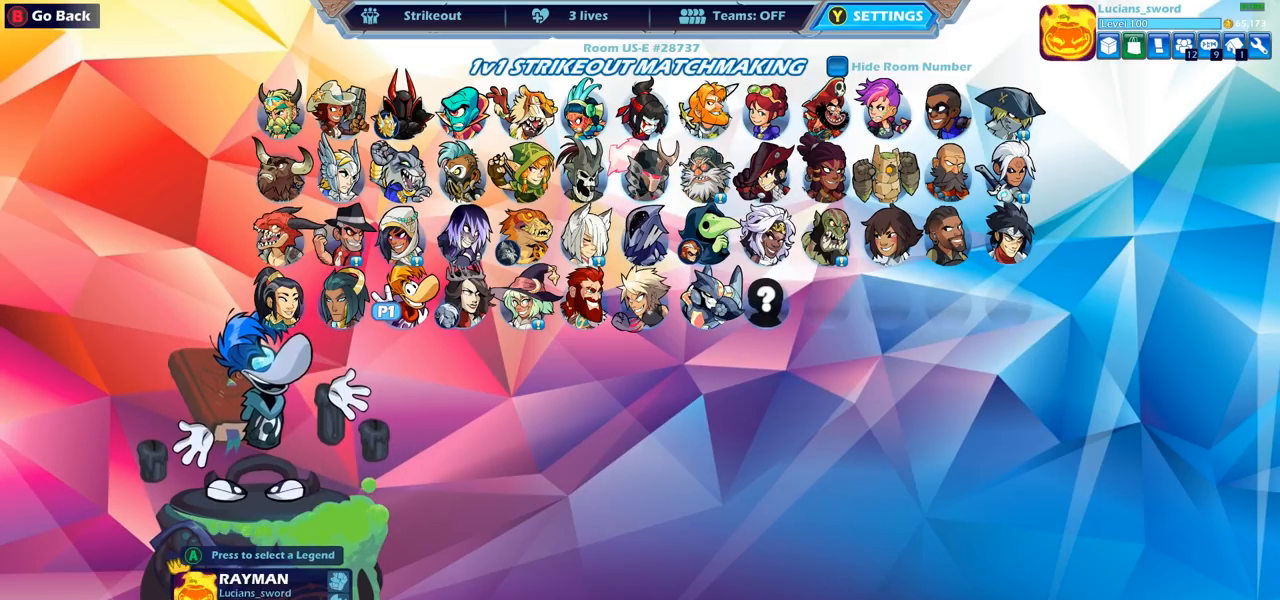
{"buttons": [], "left_stick": "center", "right_stick": "center", "events": [[367, "DPAD_UP", "down"], [483, "DPAD_UP", "up"]]}
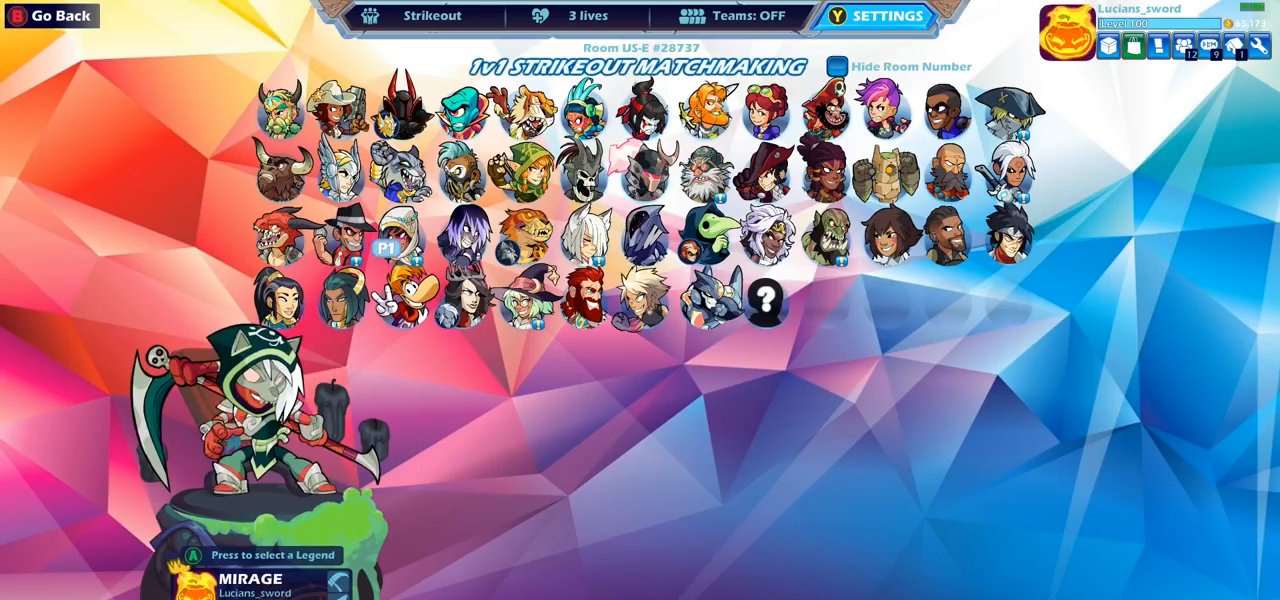
{"buttons": [], "left_stick": "center", "right_stick": "center", "events": [[100, "DPAD_RIGHT", "down"], [217, "DPAD_RIGHT", "up"], [317, "DPAD_RIGHT", "down"], [417, "DPAD_RIGHT", "up"]]}
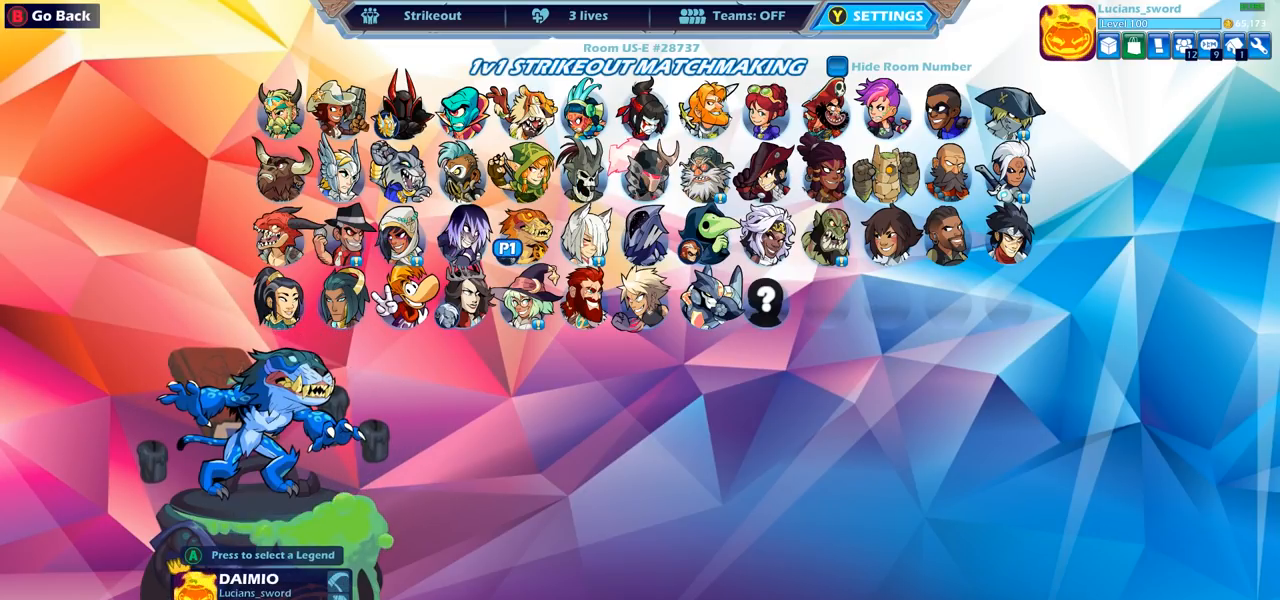
{"buttons": [], "left_stick": "center", "right_stick": "center", "events": [[100, "CROSS", "down"], [167, "CROSS", "up"]]}
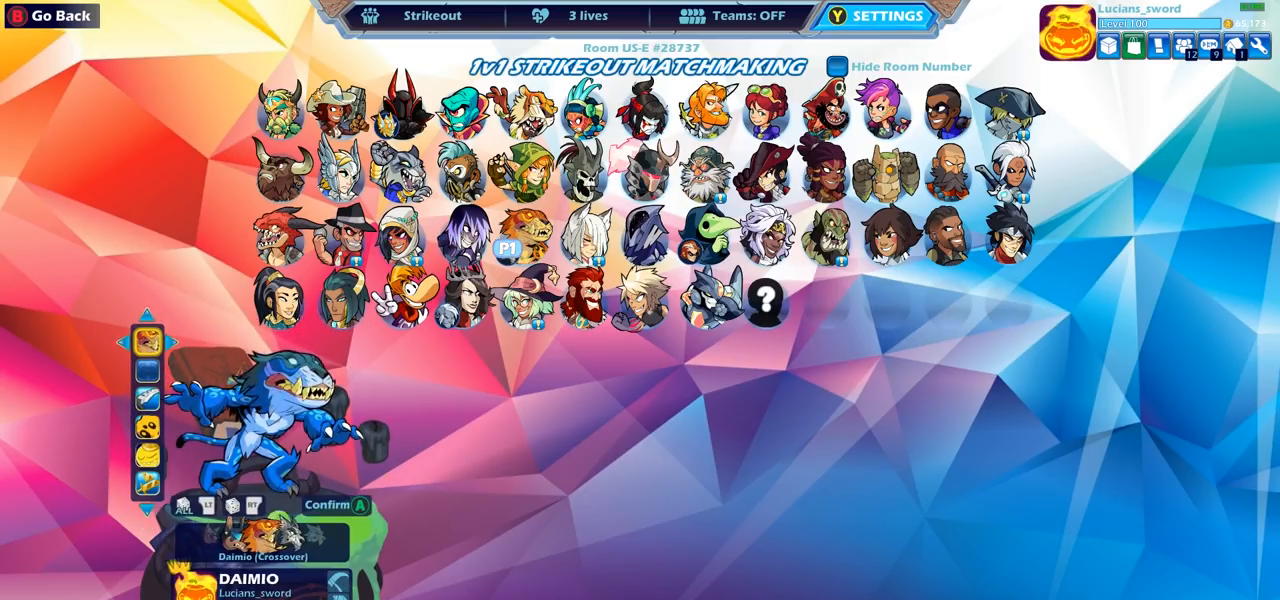
{"buttons": [], "left_stick": "center", "right_stick": "center", "events": [[100, "DPAD_LEFT", "down"], [217, "DPAD_LEFT", "up"], [333, "DPAD_LEFT", "down"], [433, "DPAD_LEFT", "up"]]}
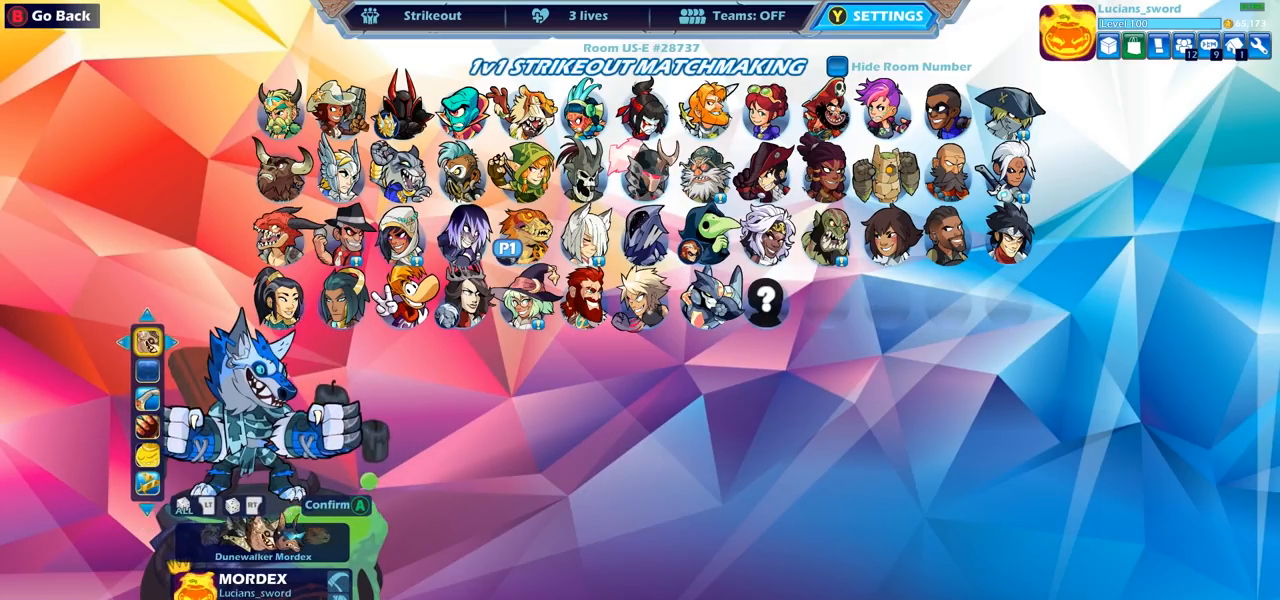
{"buttons": [], "left_stick": "center", "right_stick": "center", "events": [[17, "DPAD_LEFT", "down"], [100, "DPAD_LEFT", "up"]]}
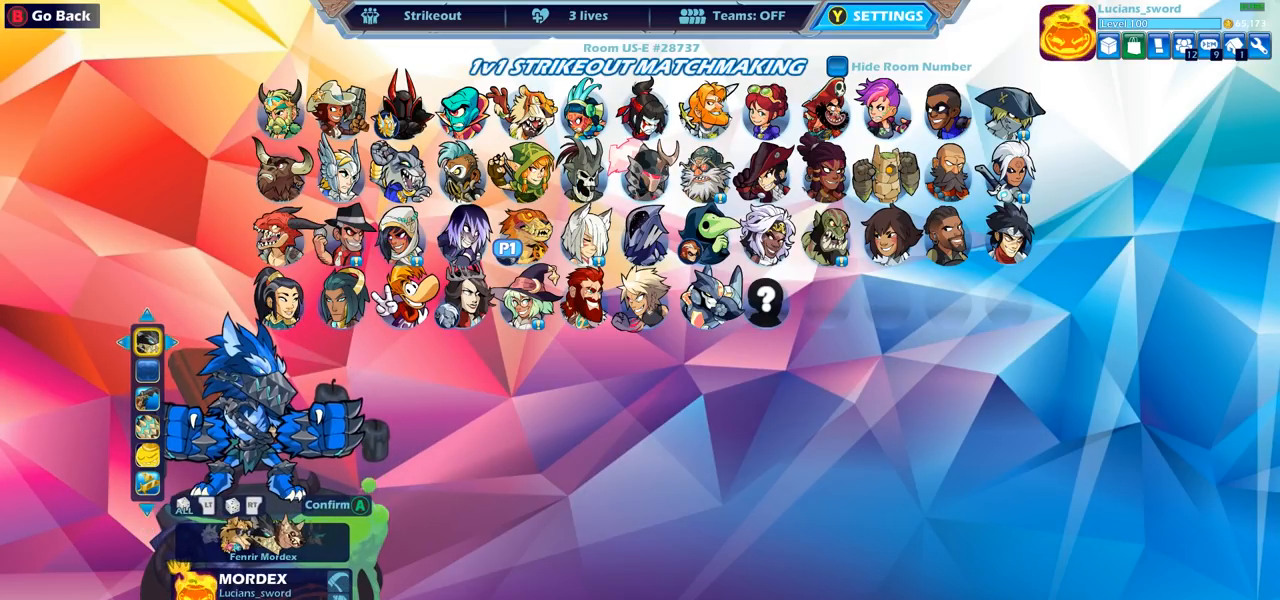
{"buttons": [], "left_stick": "center", "right_stick": "center", "events": [[183, "DPAD_DOWN", "down"], [283, "DPAD_DOWN", "up"]]}
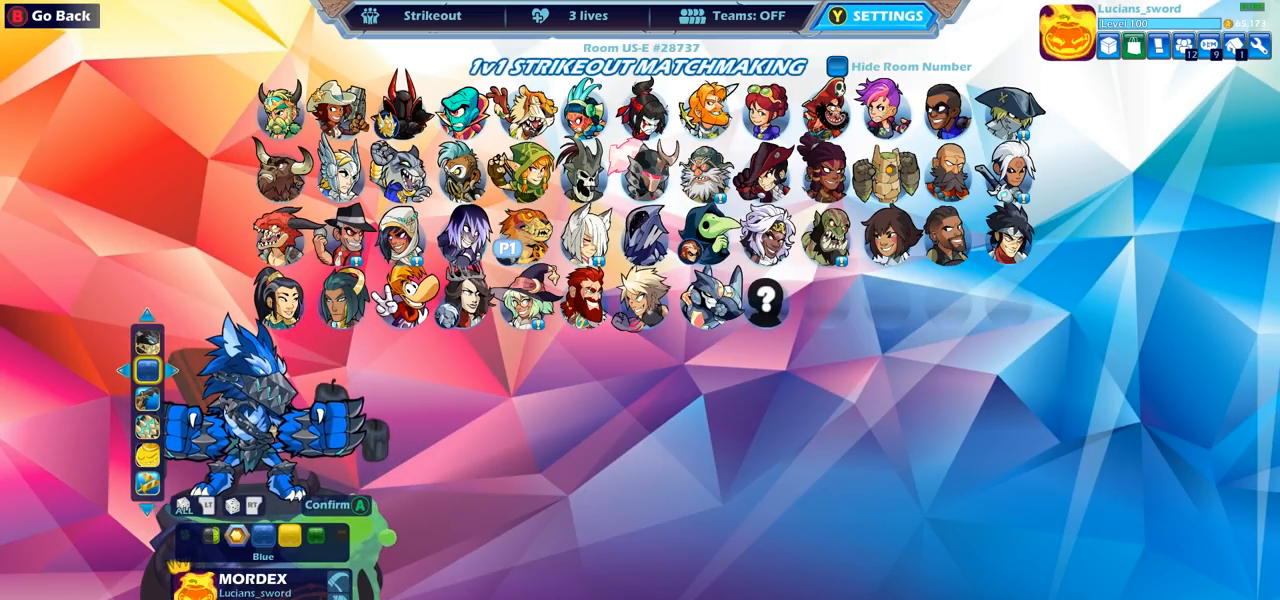
{"buttons": [], "left_stick": "center", "right_stick": "center", "events": [[17, "DPAD_LEFT", "down"], [133, "DPAD_LEFT", "up"], [300, "DPAD_LEFT", "down"], [417, "DPAD_LEFT", "up"]]}
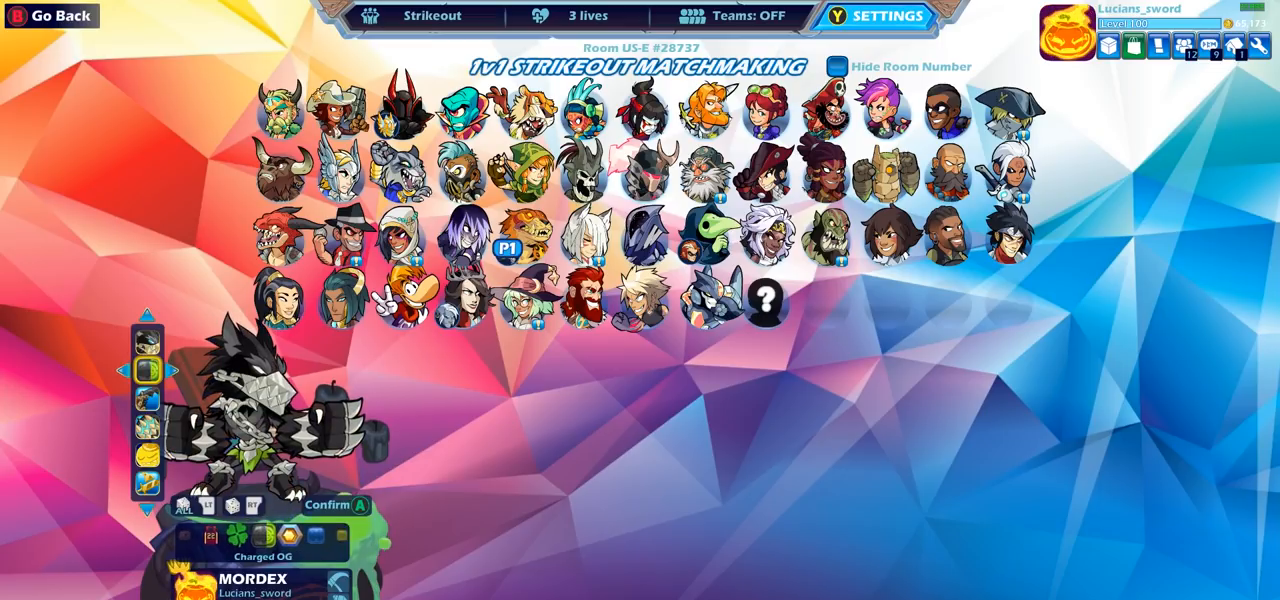
{"buttons": ["DPAD_RIGHT"], "left_stick": "center", "right_stick": "center", "events": [[33, "DPAD_LEFT", "down"], [117, "DPAD_LEFT", "up"], [417, "DPAD_RIGHT", "down"]]}
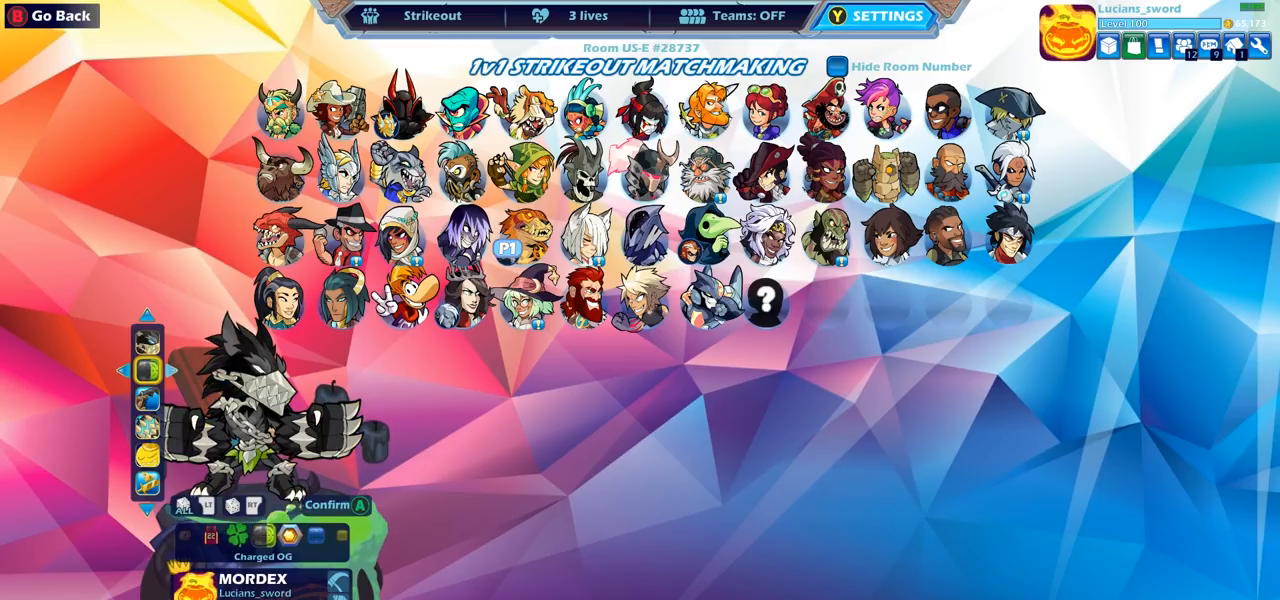
{"buttons": [], "left_stick": "center", "right_stick": "center", "events": [[17, "DPAD_RIGHT", "up"]]}
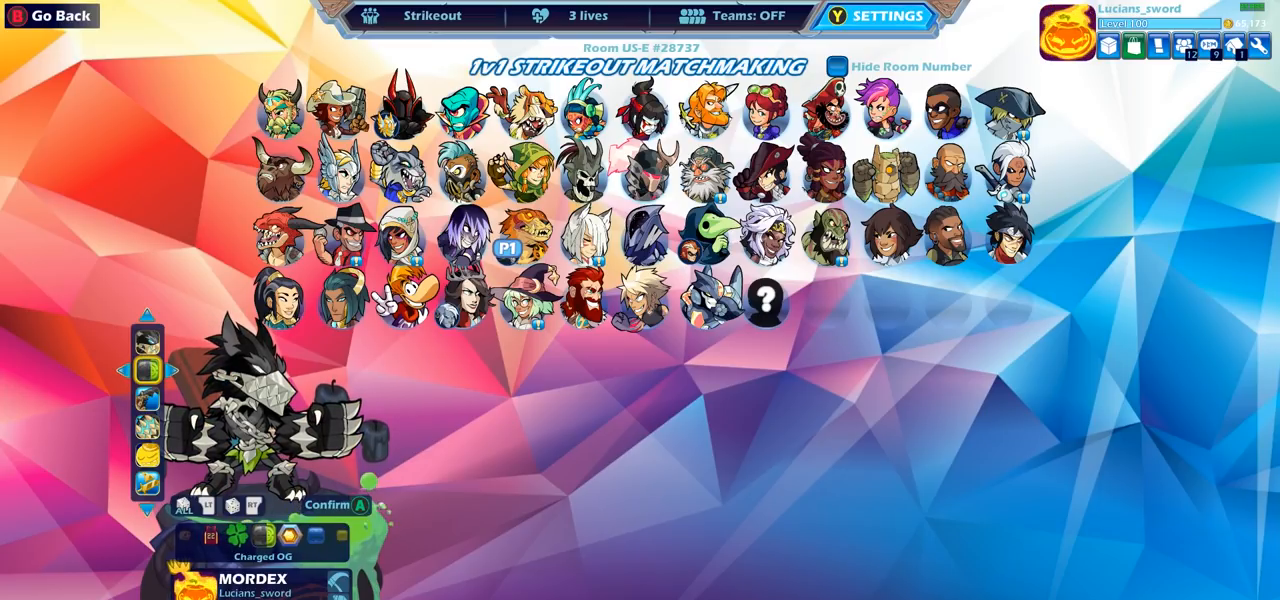
{"buttons": [], "left_stick": "center", "right_stick": "center", "events": [[250, "CROSS", "down"], [350, "CROSS", "up"]]}
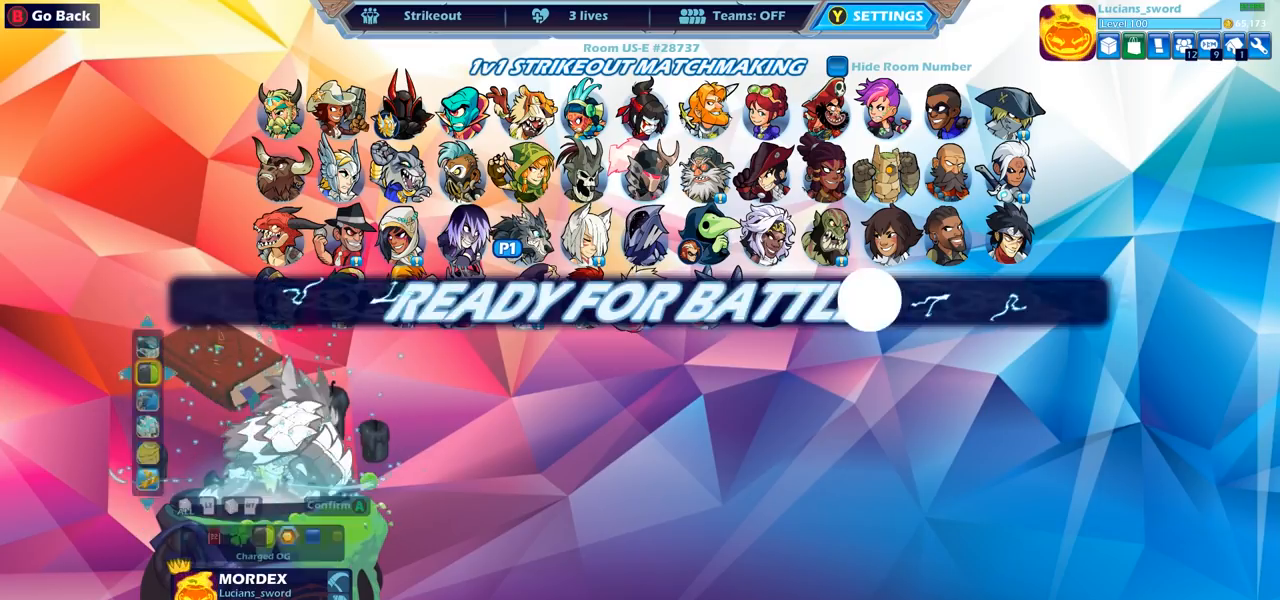
{"buttons": [], "left_stick": "center", "right_stick": "center", "events": []}
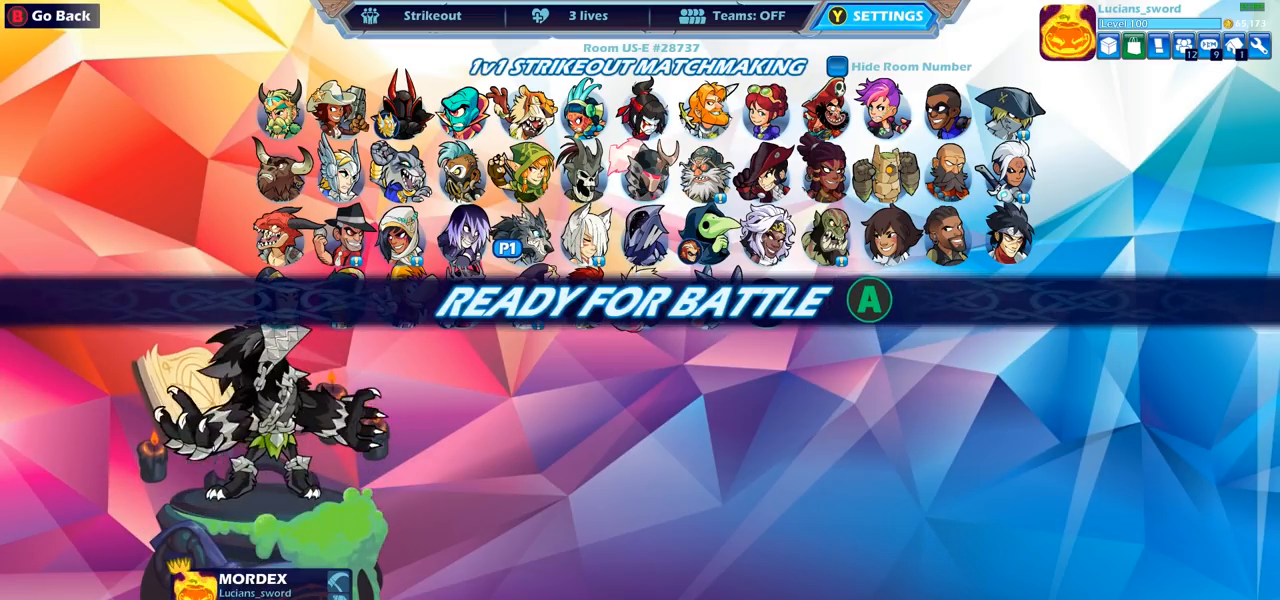
{"buttons": [], "left_stick": "center", "right_stick": "center", "events": []}
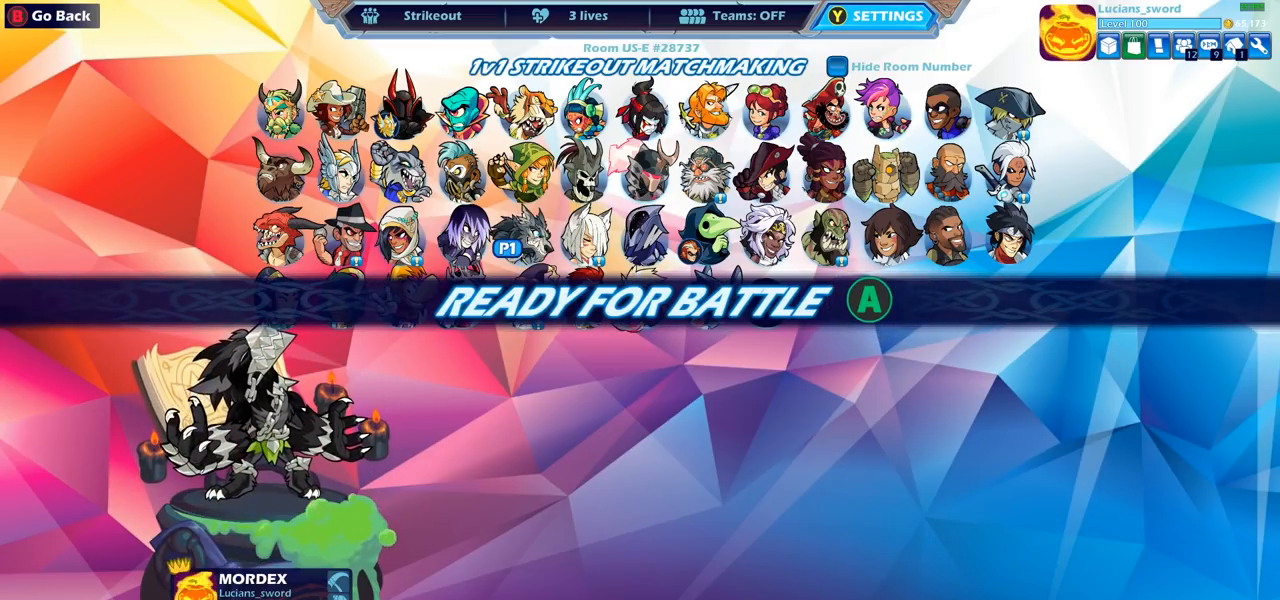
{"buttons": [], "left_stick": "center", "right_stick": "center", "events": [[233, "CROSS", "down"], [400, "CROSS", "up"]]}
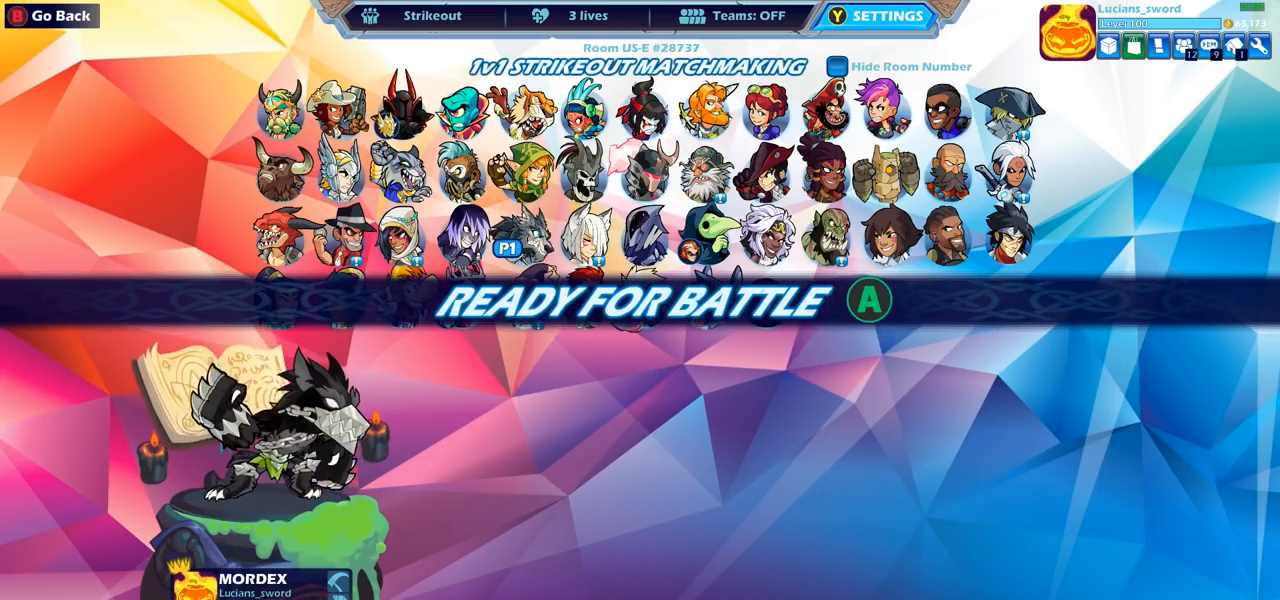
{"buttons": [], "left_stick": "center", "right_stick": "center", "events": []}
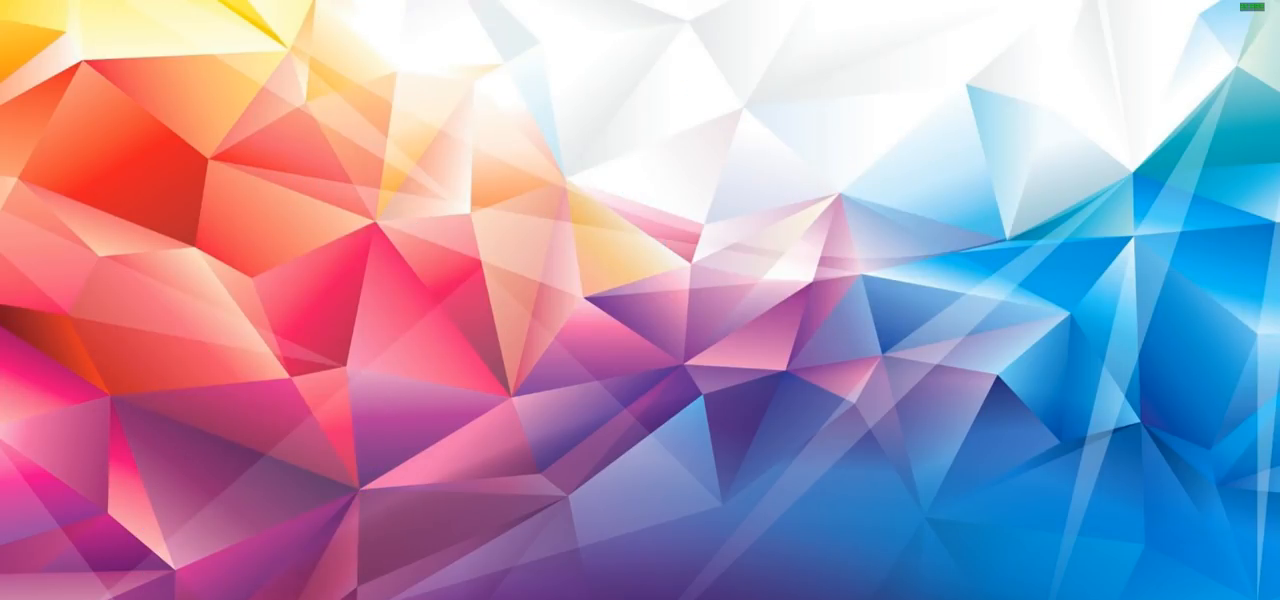
{"buttons": [], "left_stick": "center", "right_stick": "center", "events": []}
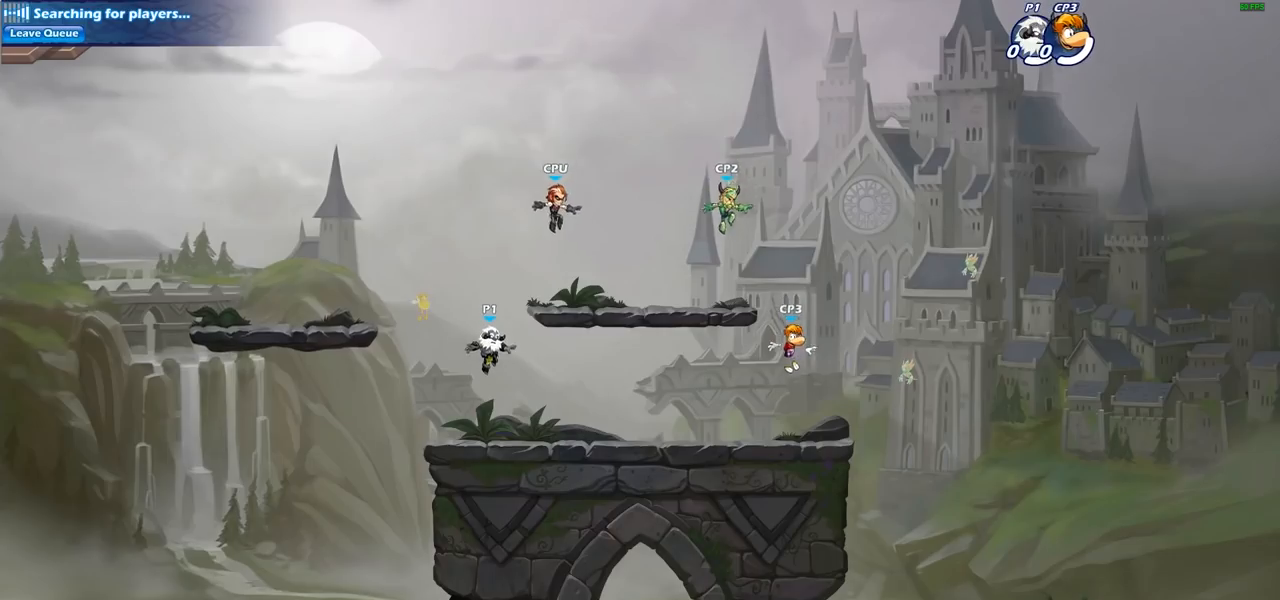
{"buttons": [], "left_stick": "left", "right_stick": "center", "events": [[483, "left_stick", "left"]]}
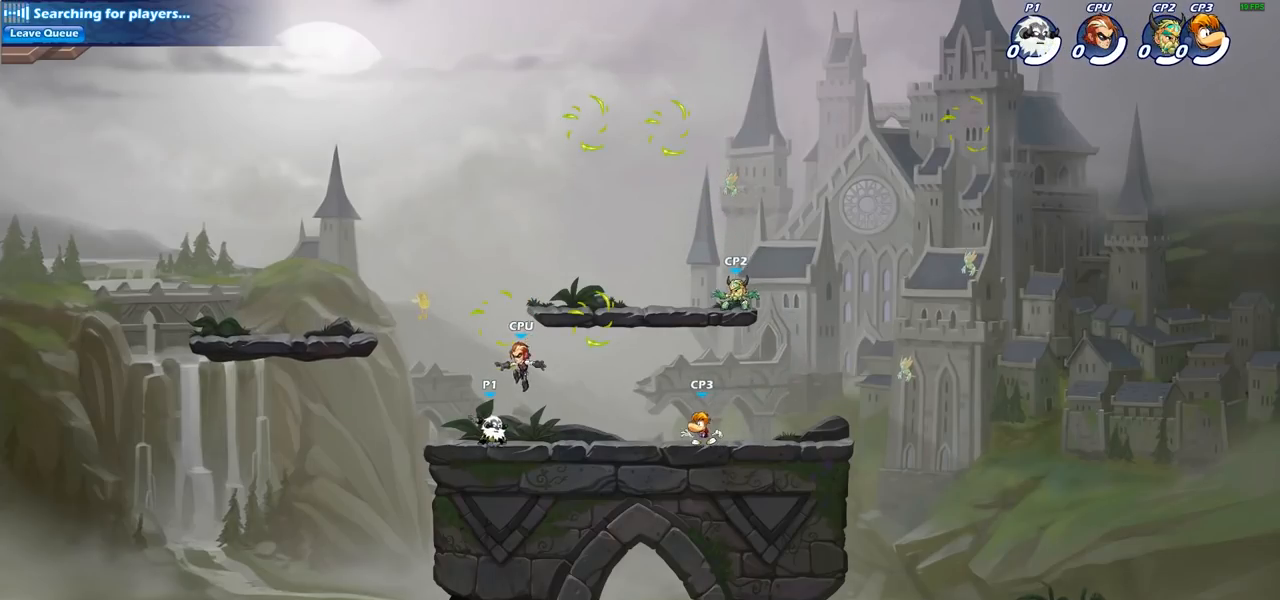
{"buttons": ["CROSS"], "left_stick": "up-right", "right_stick": "center", "events": [[233, "left_stick", "up-right"], [283, "CROSS", "down"], [417, "CROSS", "up"], [500, "CROSS", "down"]]}
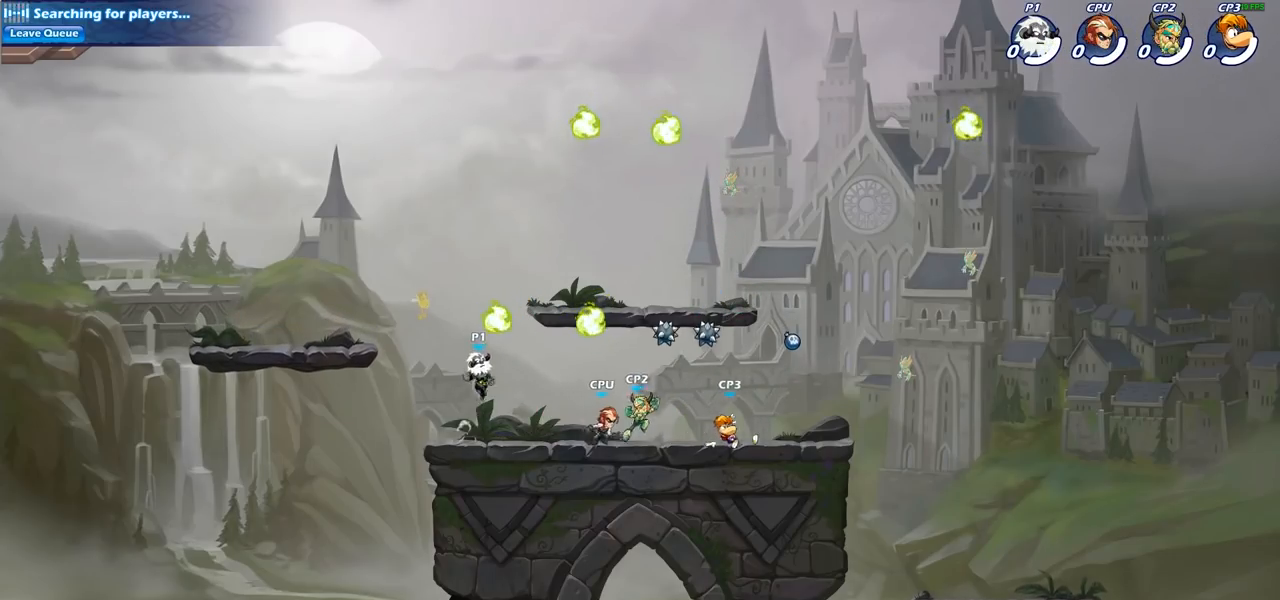
{"buttons": [], "left_stick": "down-left", "right_stick": "center", "events": [[133, "R1", "down"], [133, "left_stick", "up-left"], [167, "CROSS", "up"], [250, "R1", "up"], [250, "left_stick", "down-left"]]}
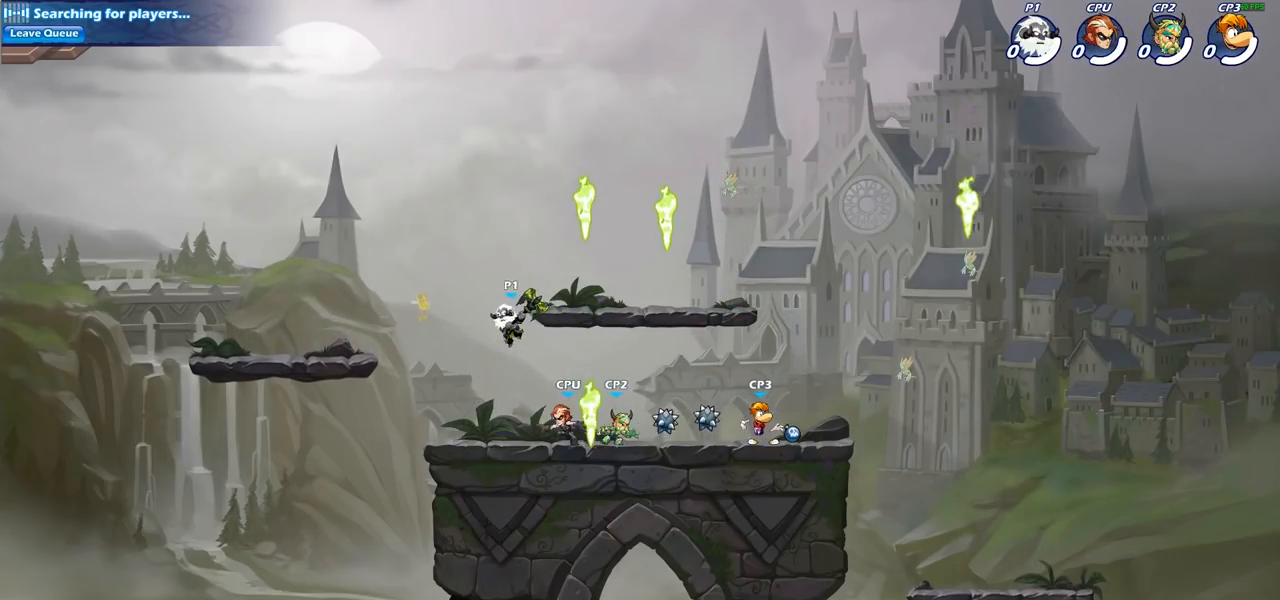
{"buttons": ["SQUARE"], "left_stick": "center", "right_stick": "center", "events": [[67, "left_stick", "left"], [267, "left_stick", "up"], [317, "SQUARE", "down"], [367, "left_stick", "center"], [400, "SQUARE", "up"], [483, "SQUARE", "down"]]}
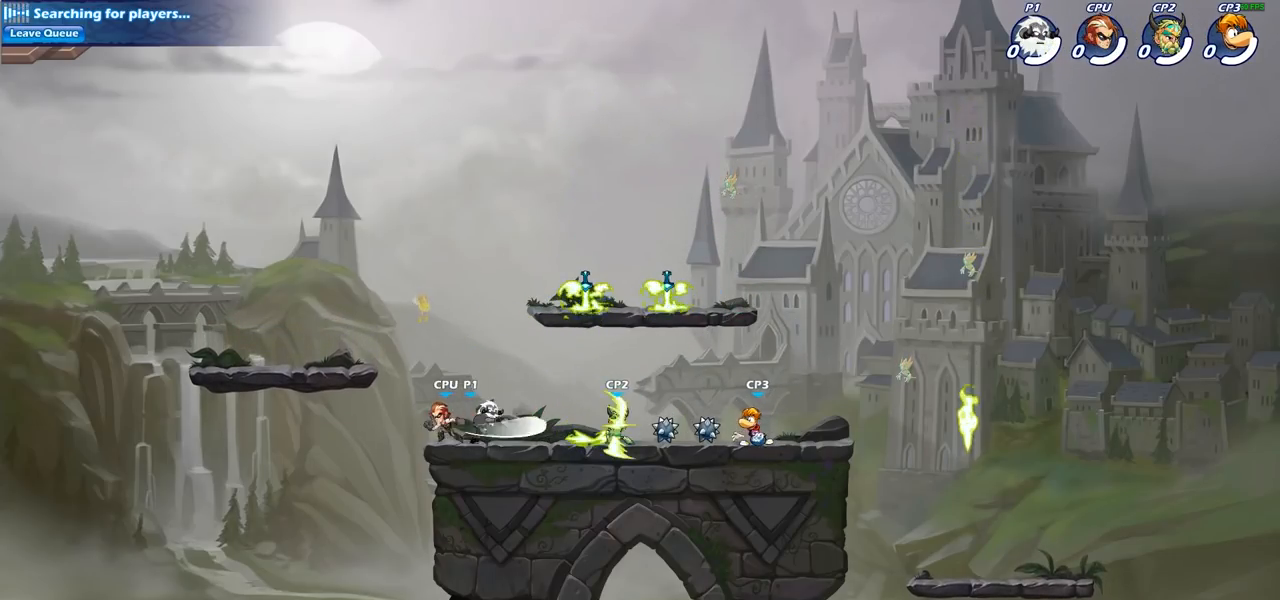
{"buttons": [], "left_stick": "center", "right_stick": "center", "events": [[100, "SQUARE", "up"], [200, "SQUARE", "down"], [283, "SQUARE", "up"]]}
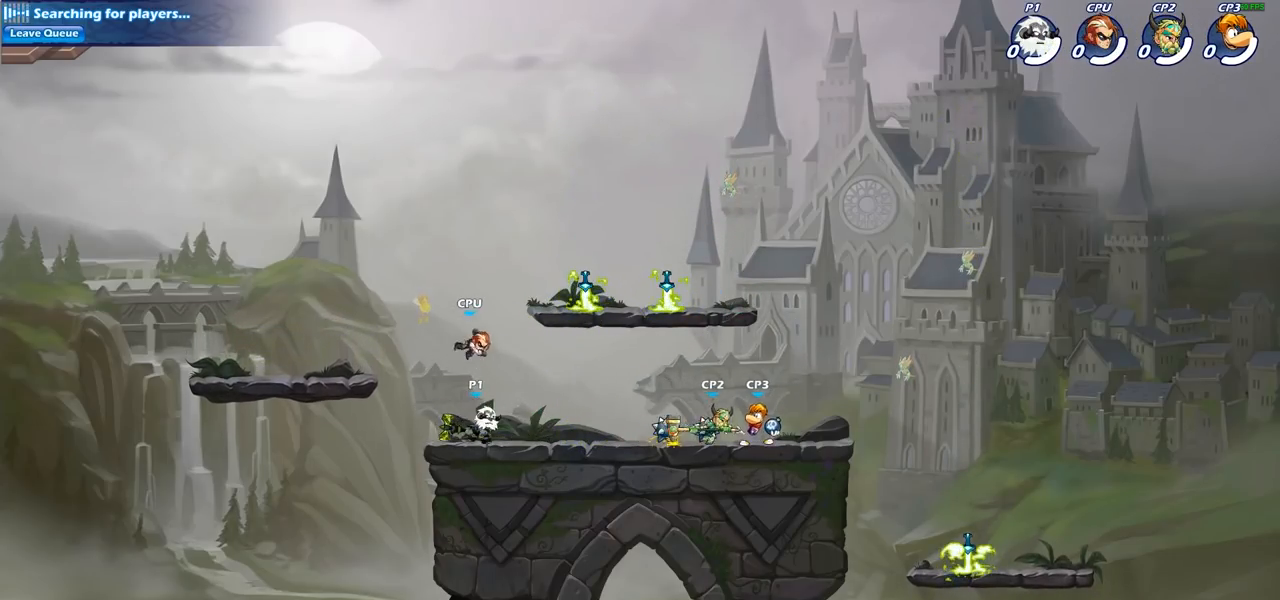
{"buttons": [], "left_stick": "right", "right_stick": "center"}
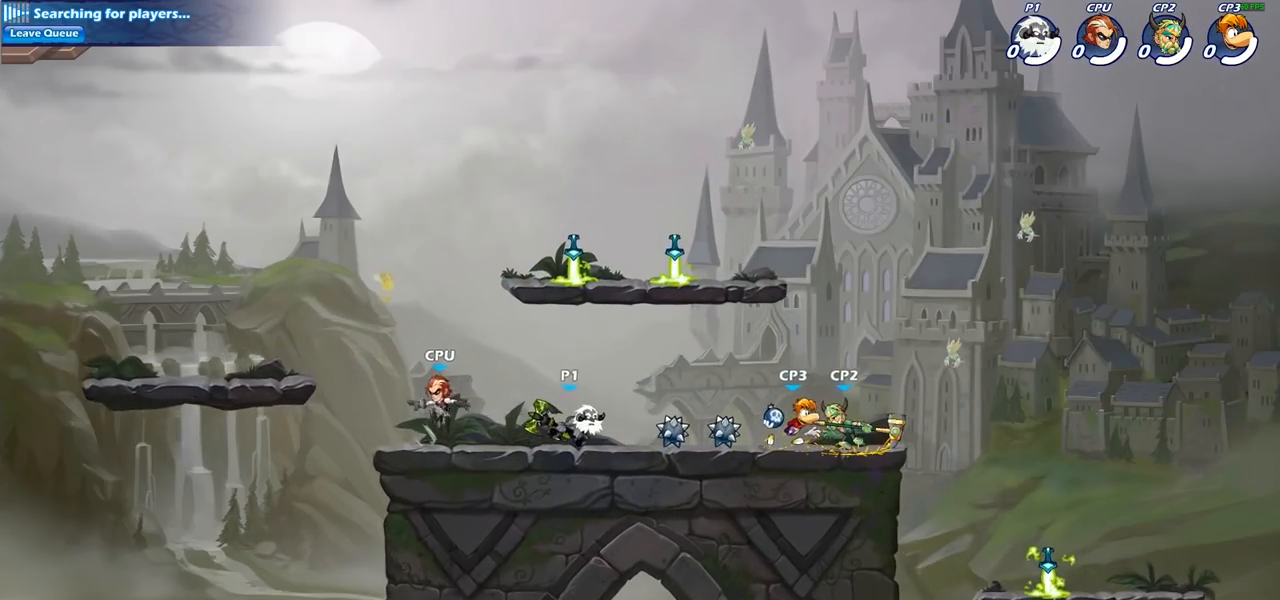
{"buttons": [], "left_stick": "right", "right_stick": "center", "events": [[283, "SQUARE", "down"], [400, "SQUARE", "up"]]}
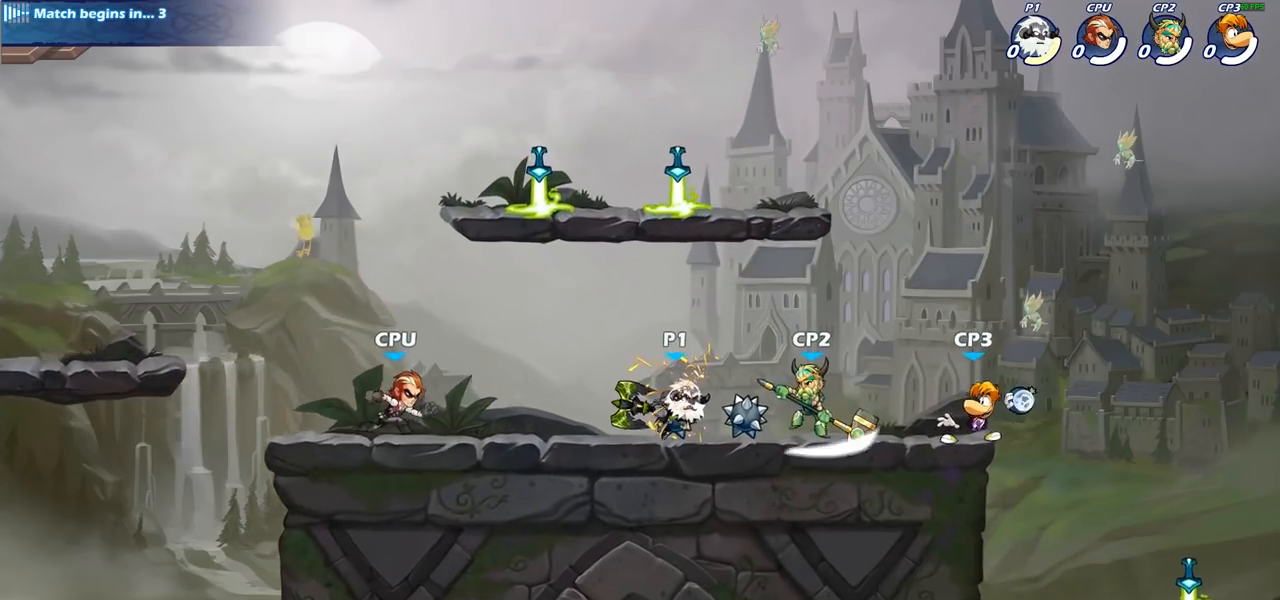
{"buttons": [], "left_stick": "center", "right_stick": "center", "events": [[17, "left_stick", "center"], [250, "left_stick", "down"], [483, "left_stick", "center"]]}
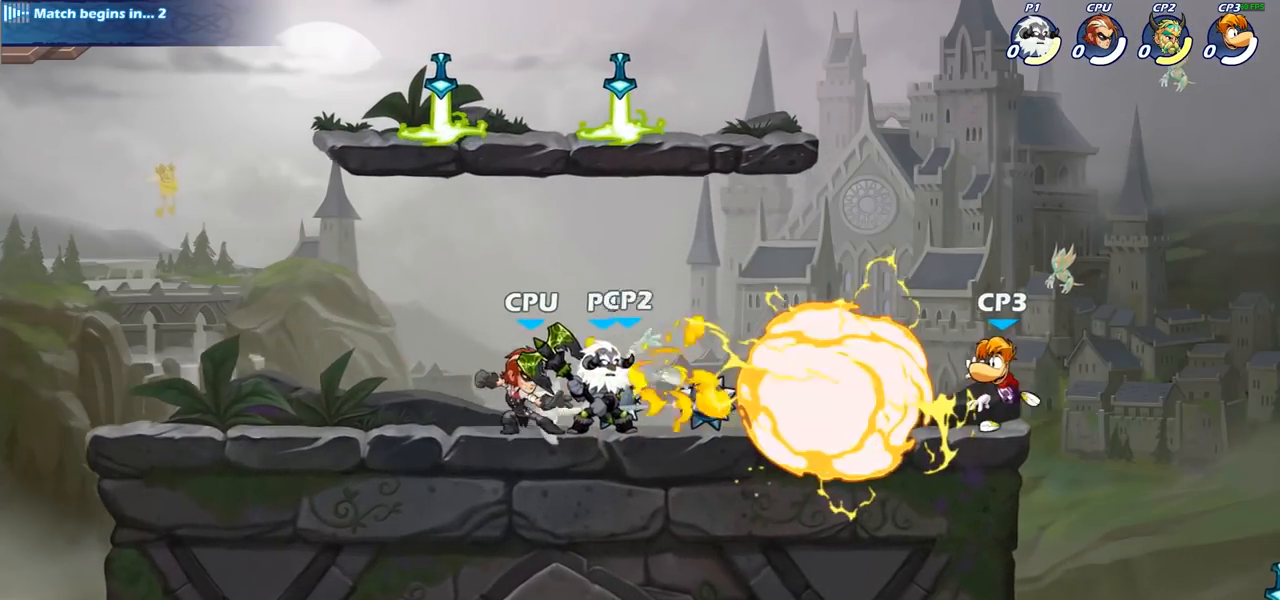
{"buttons": [], "left_stick": "center", "right_stick": "center", "events": [[217, "CROSS", "down"], [400, "CROSS", "up"]]}